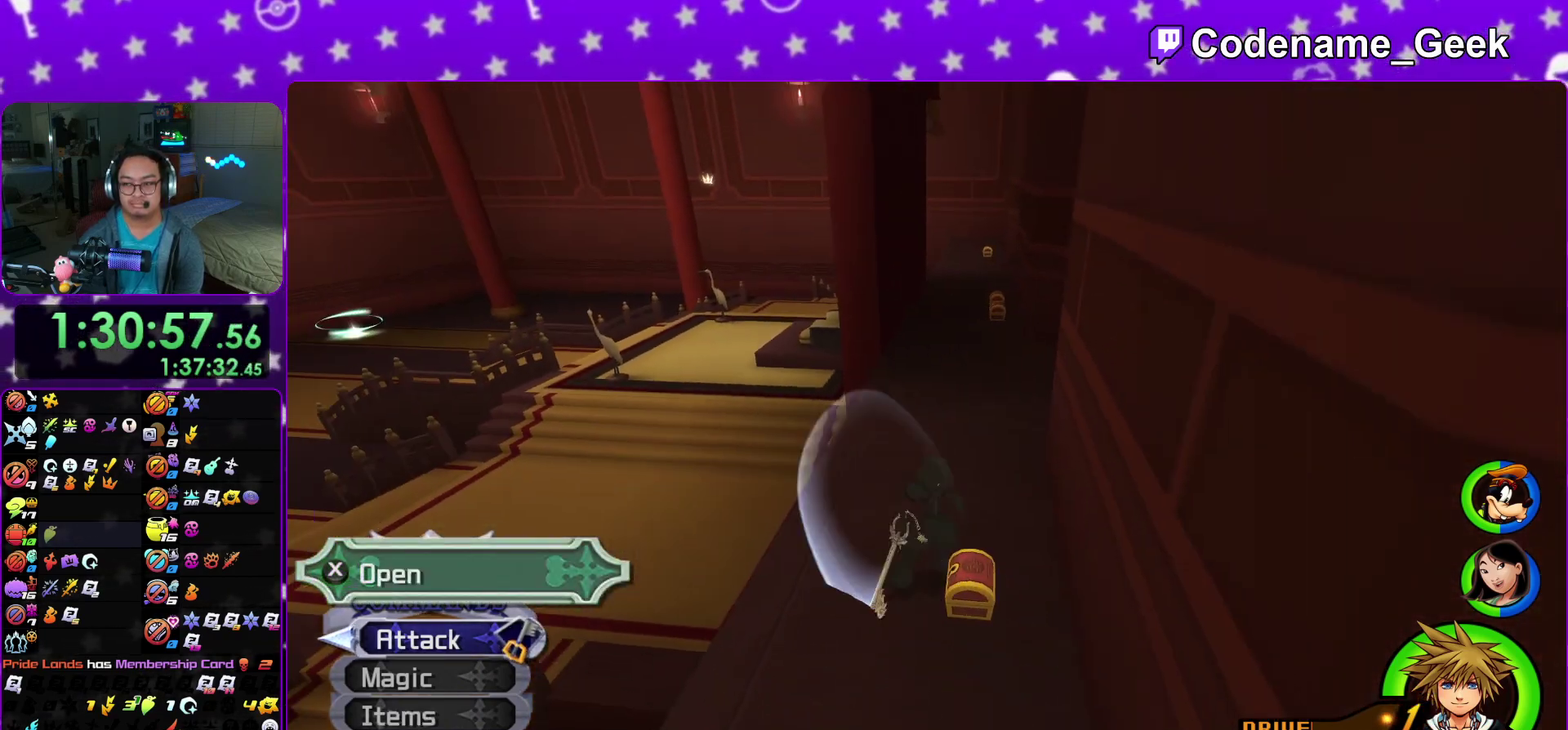
Gameplay with a controller (Nintendo layout); each line is a JSON object with the inputs held at the frame after it (dt_ms = milliseconds from this image to that frame). "events" lists button and stick changes between this image and that frame as [ms after this image, input, new state], when the widget could be followed in between. This overlay highlights the sticks when they move; stick clicks (L3 R3) are not distinguishable. Not read: HOME L3 R3 SELECT START.
{"dt_ms": 300, "buttons": [], "left_stick": "center", "right_stick": "center", "events": [[67, "X", "up"]]}
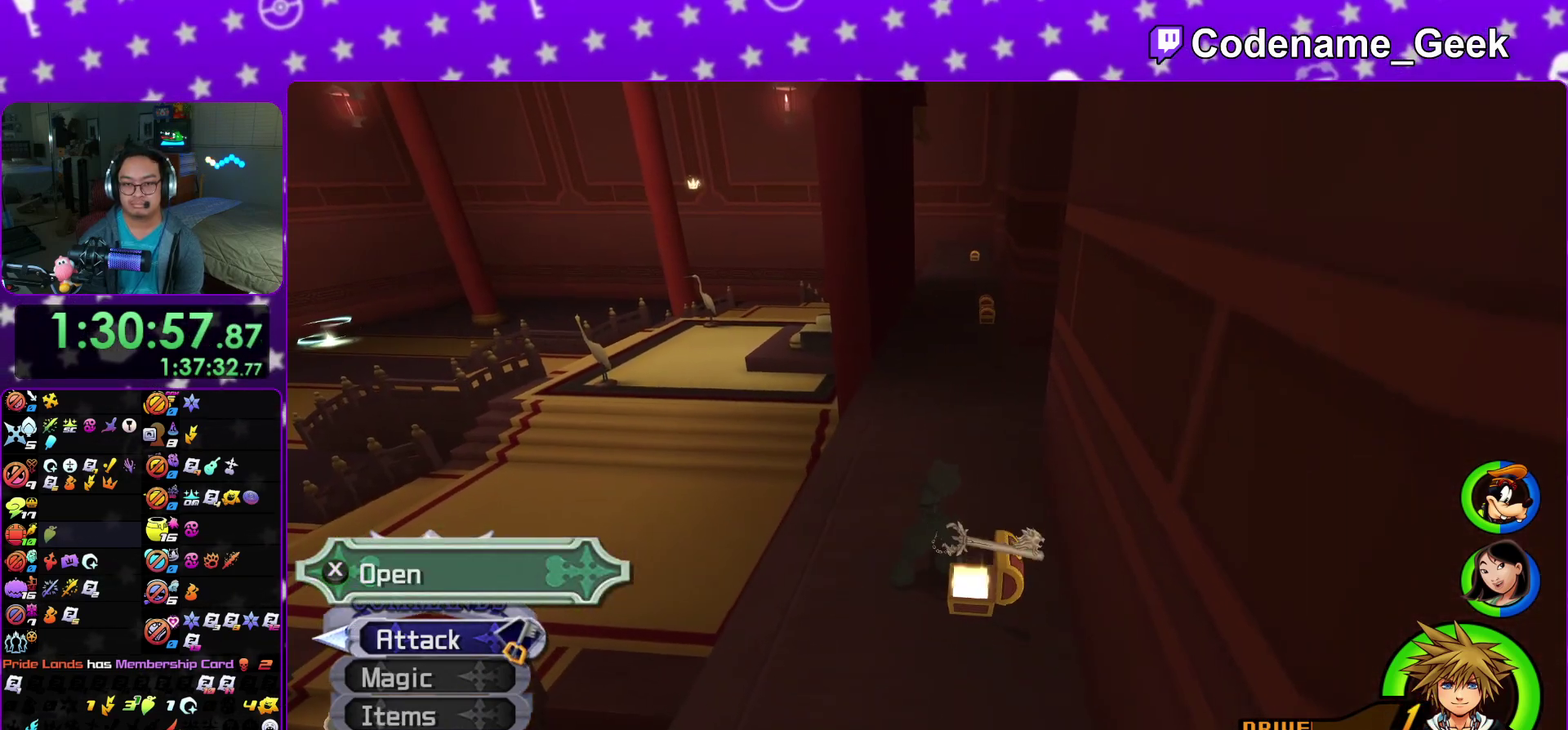
{"dt_ms": 700, "buttons": [], "left_stick": "up", "right_stick": "center"}
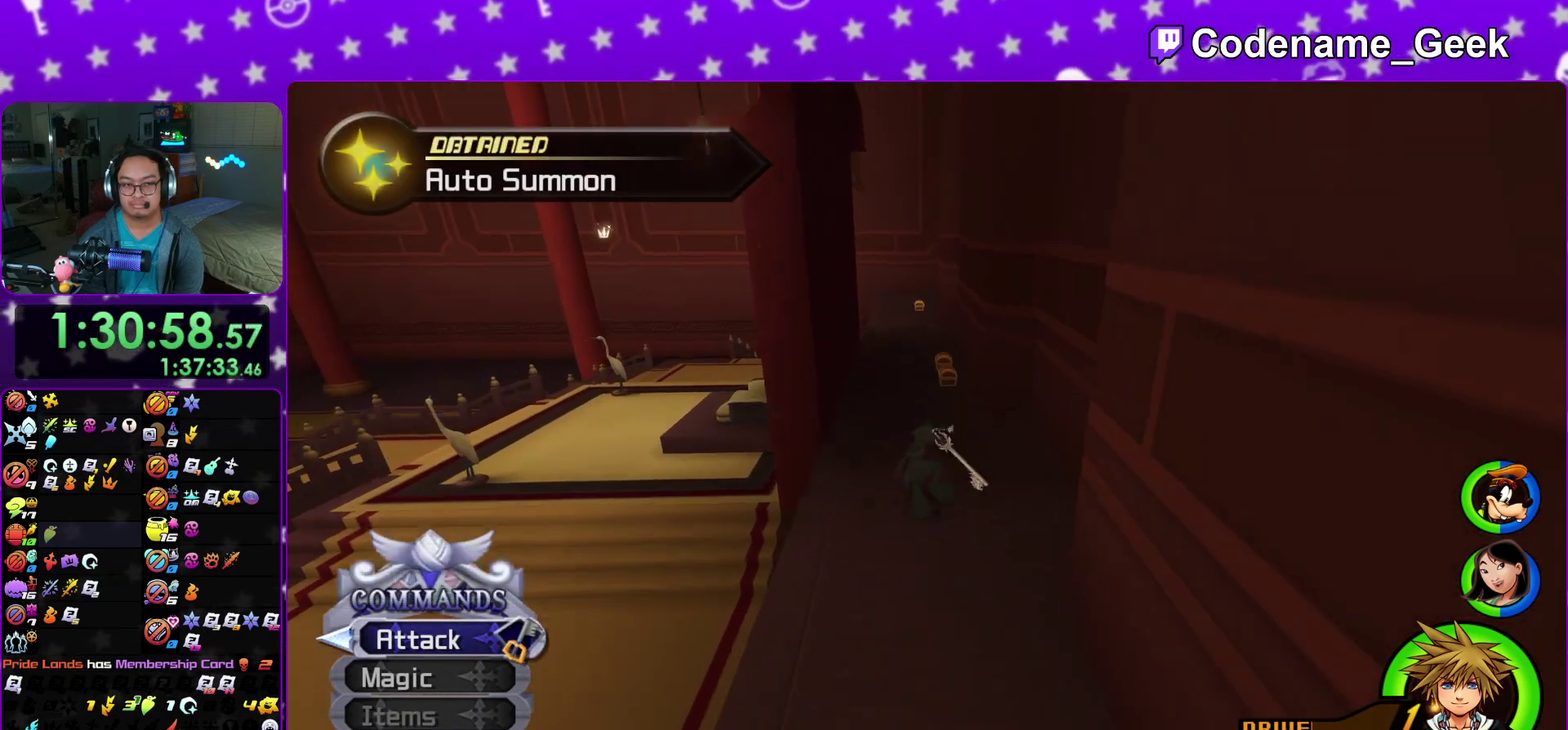
{"dt_ms": 400, "buttons": [], "left_stick": "up", "right_stick": "center"}
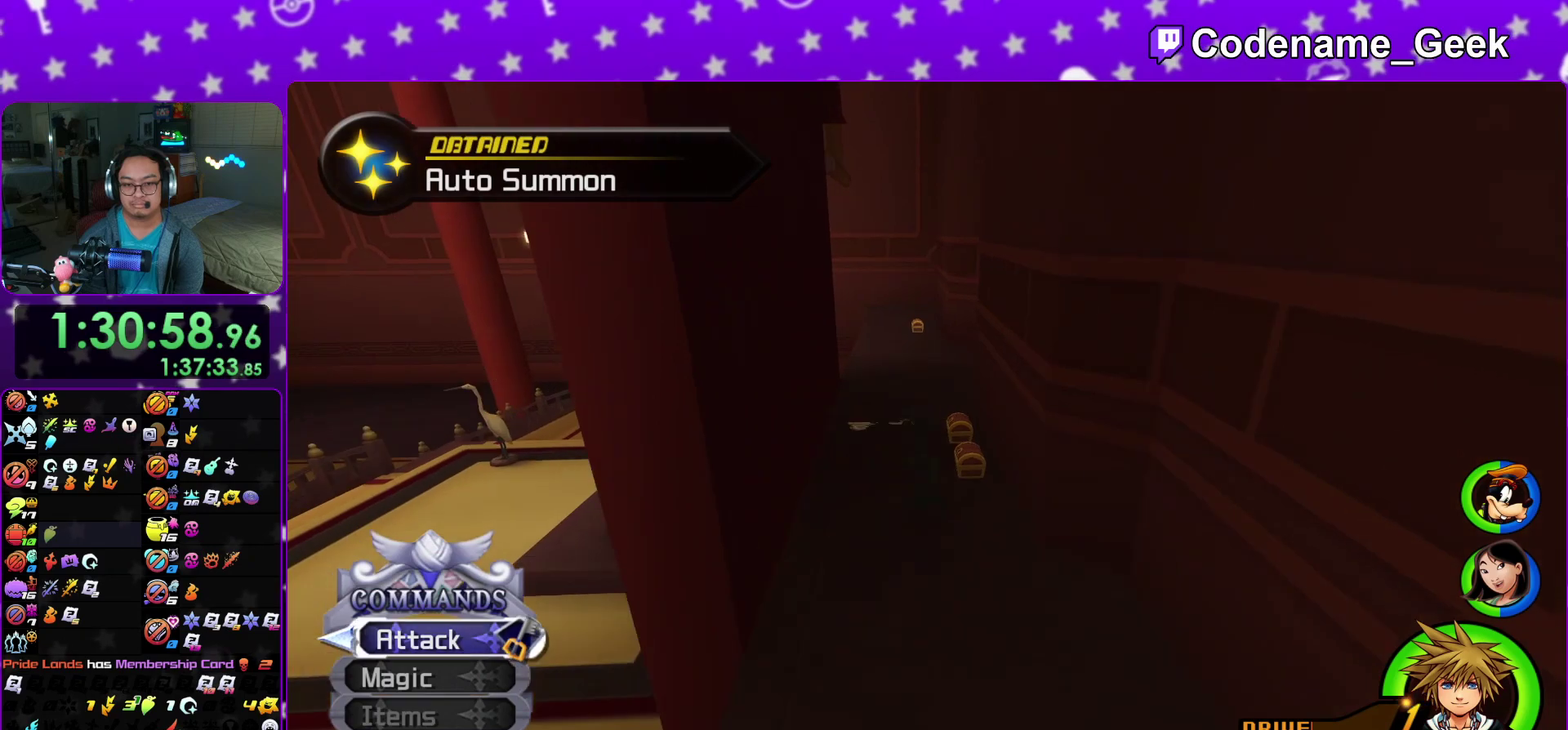
{"dt_ms": 600, "buttons": ["X"], "left_stick": "up", "right_stick": "center"}
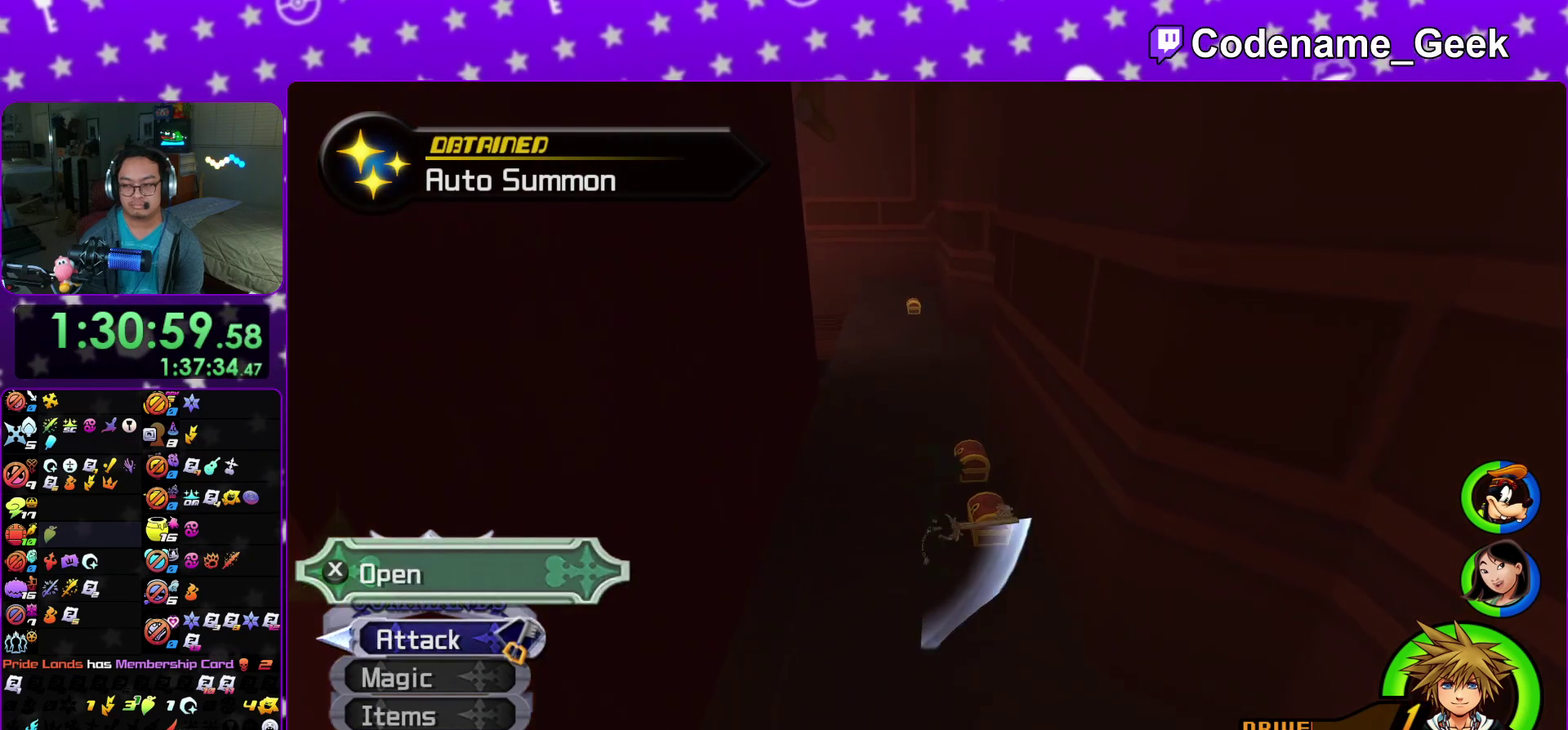
{"dt_ms": 400, "buttons": [], "left_stick": "up", "right_stick": "center"}
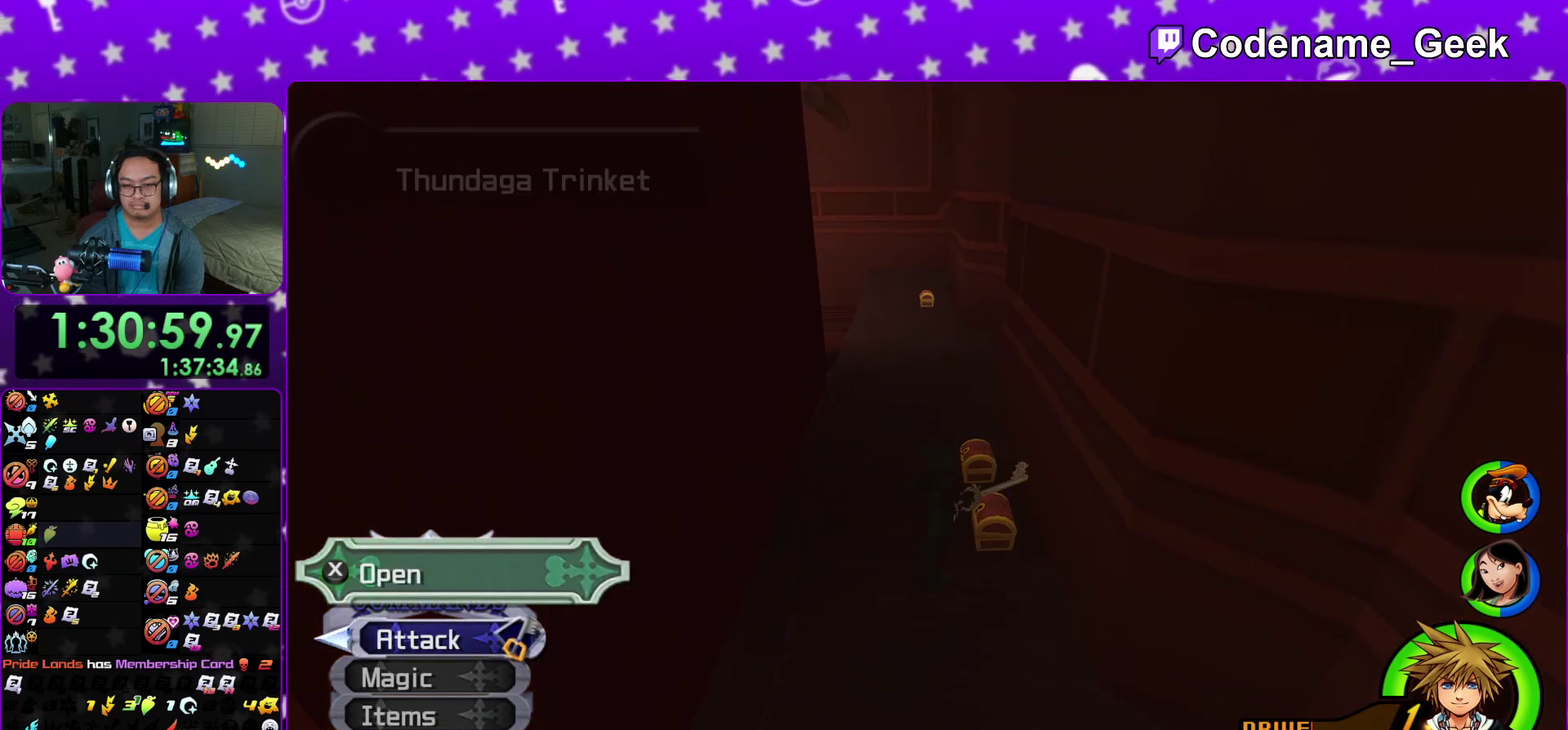
{"dt_ms": 600, "buttons": [], "left_stick": "up", "right_stick": "left"}
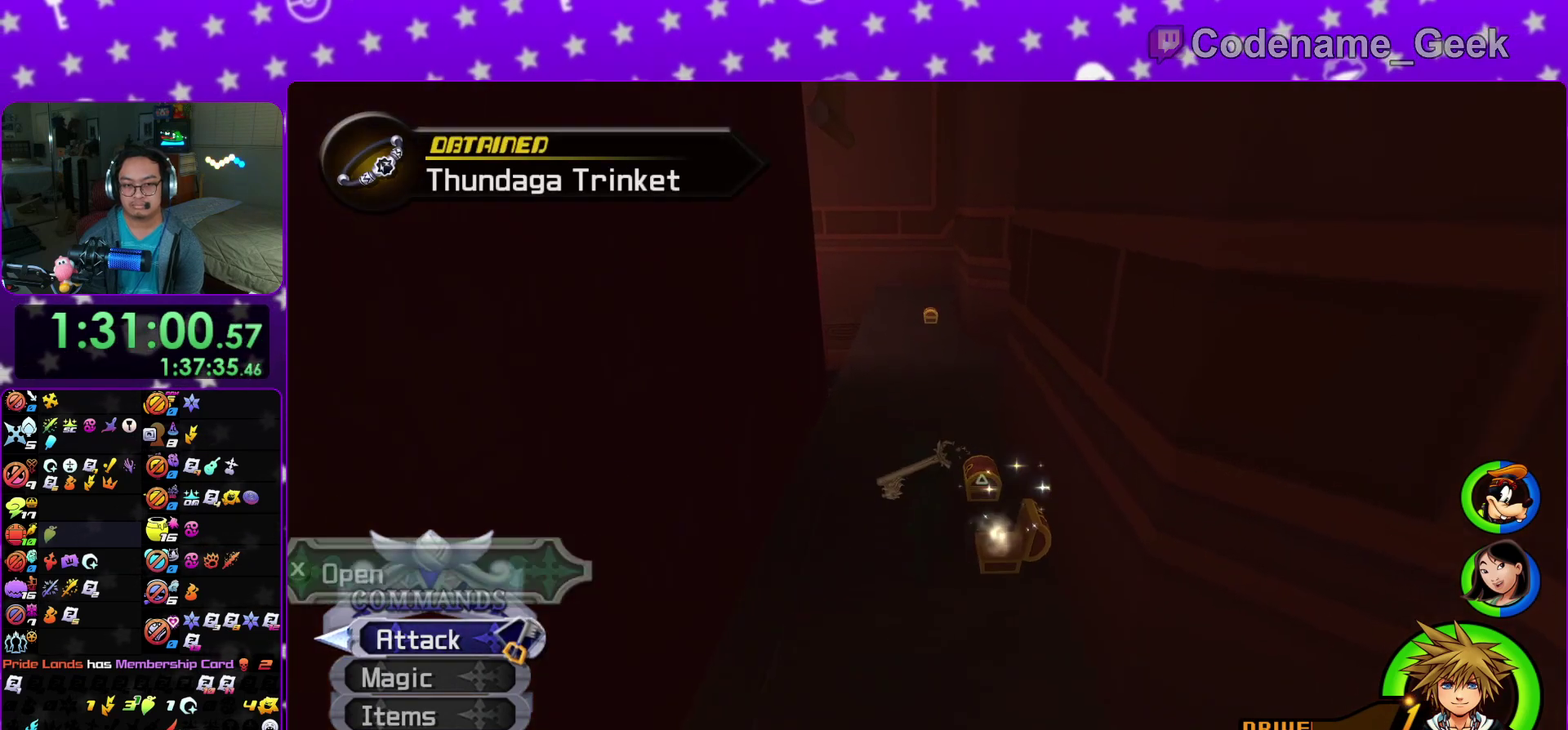
{"dt_ms": 500, "buttons": [], "left_stick": "up", "right_stick": "center"}
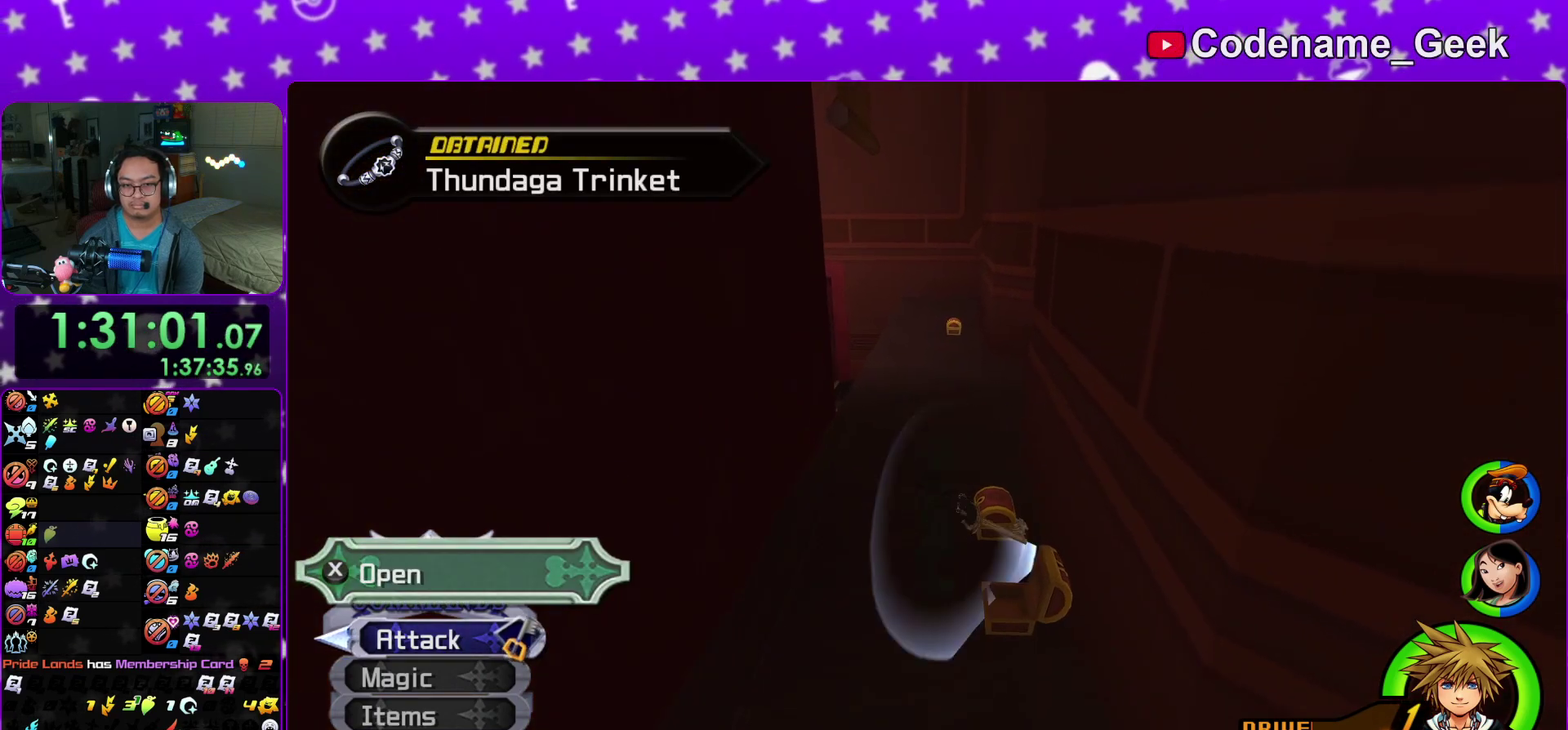
{"dt_ms": 500, "buttons": [], "left_stick": "up", "right_stick": "center"}
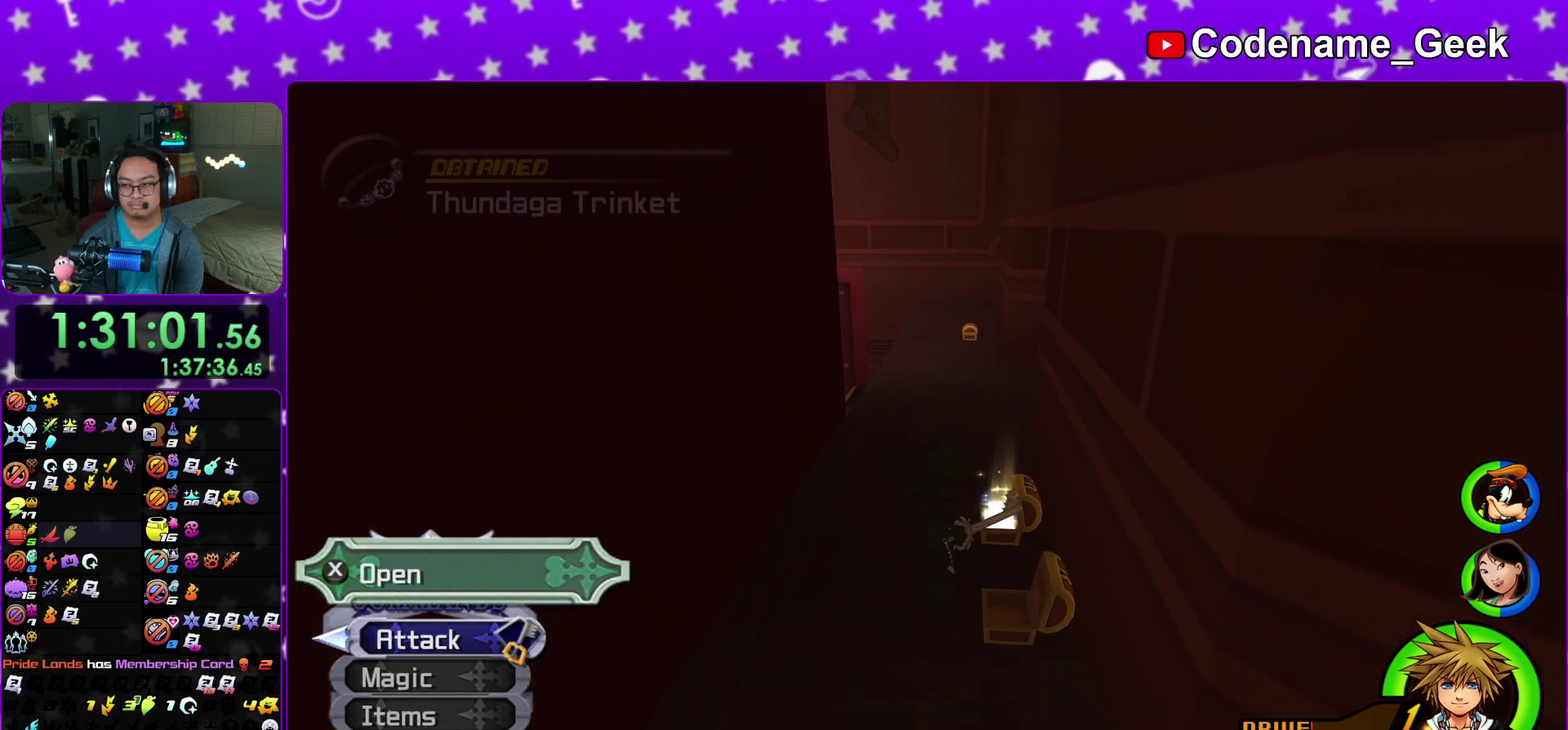
{"dt_ms": 700, "buttons": [], "left_stick": "up", "right_stick": "center"}
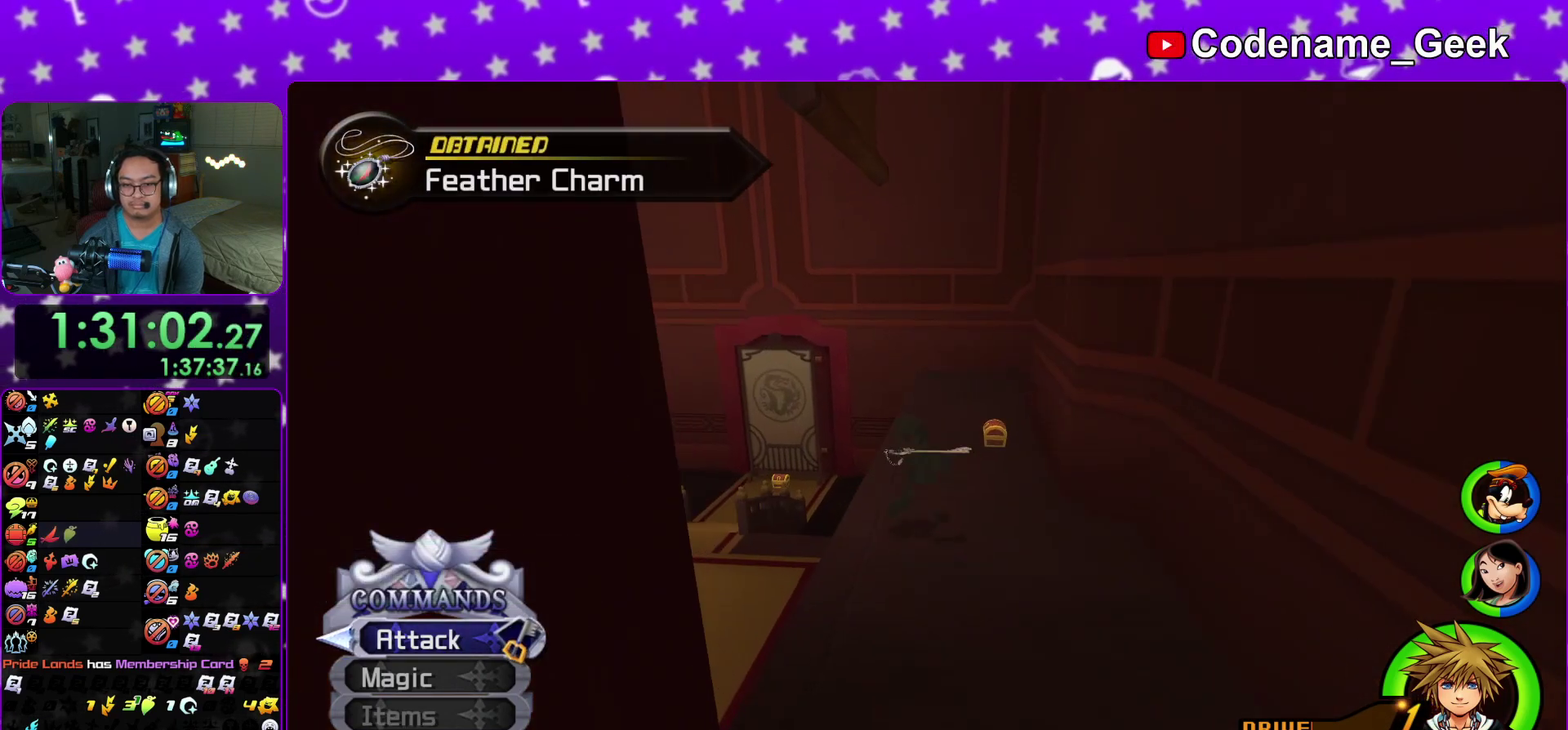
{"dt_ms": 300, "buttons": [], "left_stick": "up", "right_stick": "center"}
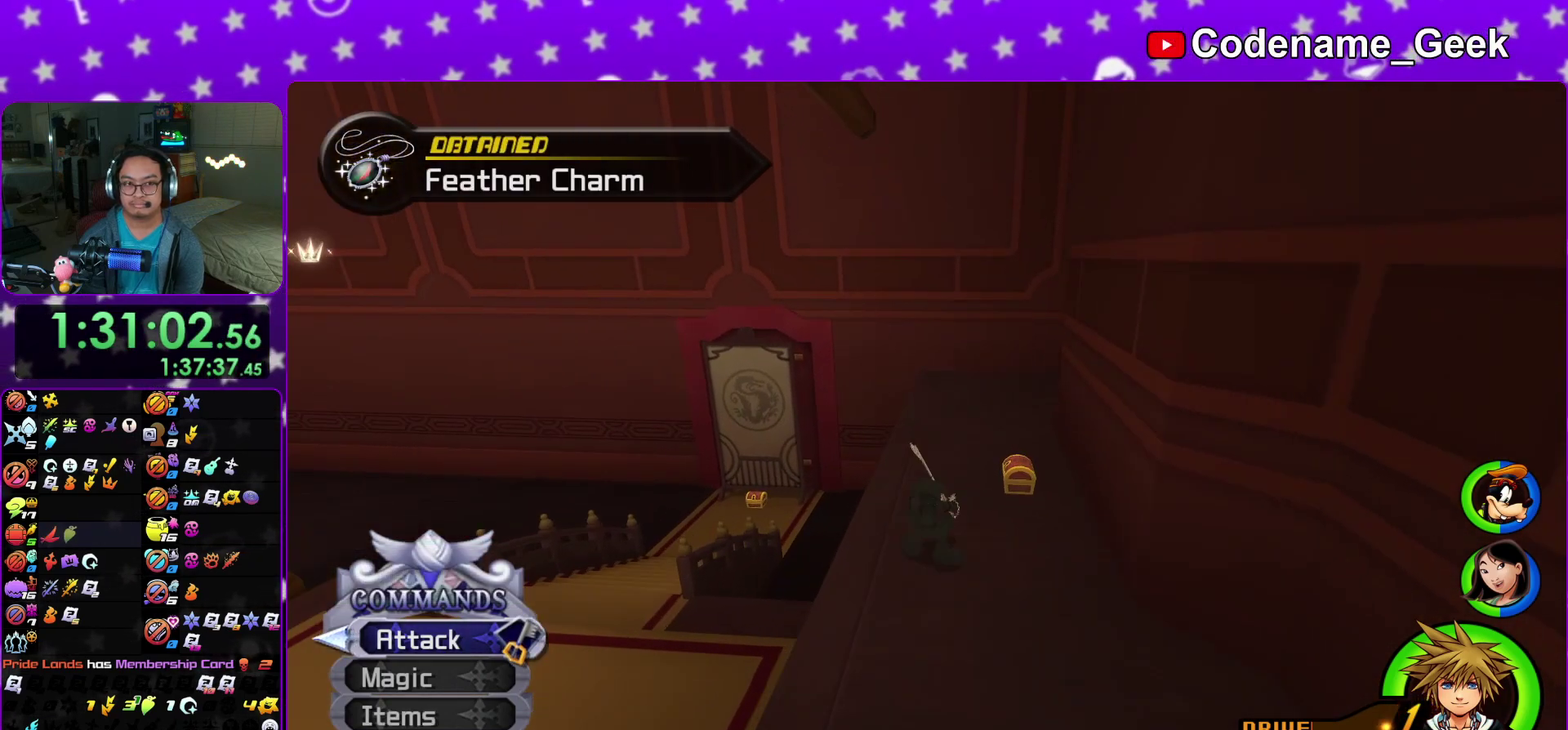
{"dt_ms": 500, "buttons": [], "left_stick": "right", "right_stick": "center"}
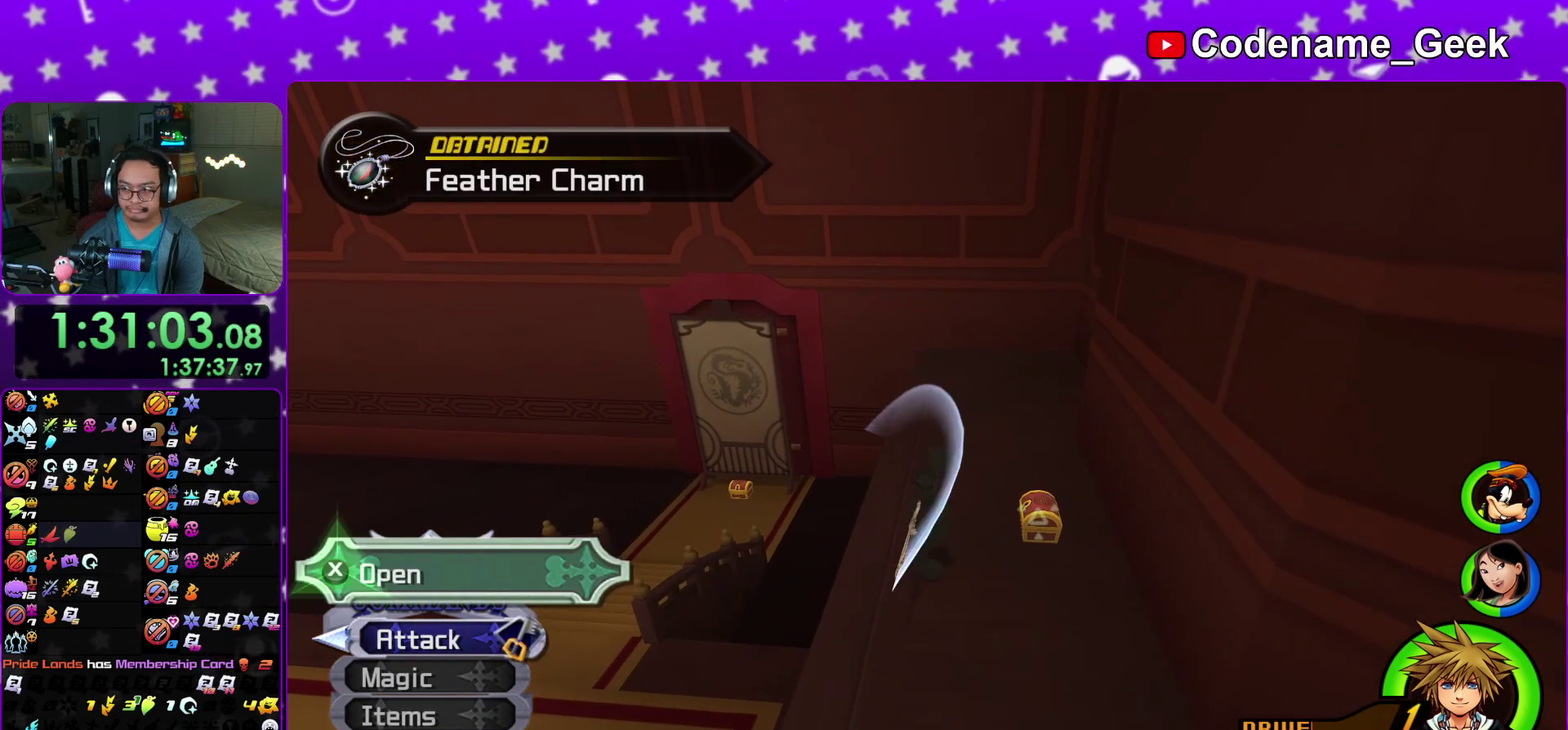
{"dt_ms": 300, "buttons": ["X"], "left_stick": "center", "right_stick": "center", "events": [[83, "X", "down"], [200, "X", "up"], [283, "X", "down"], [283, "left_stick", "center"]]}
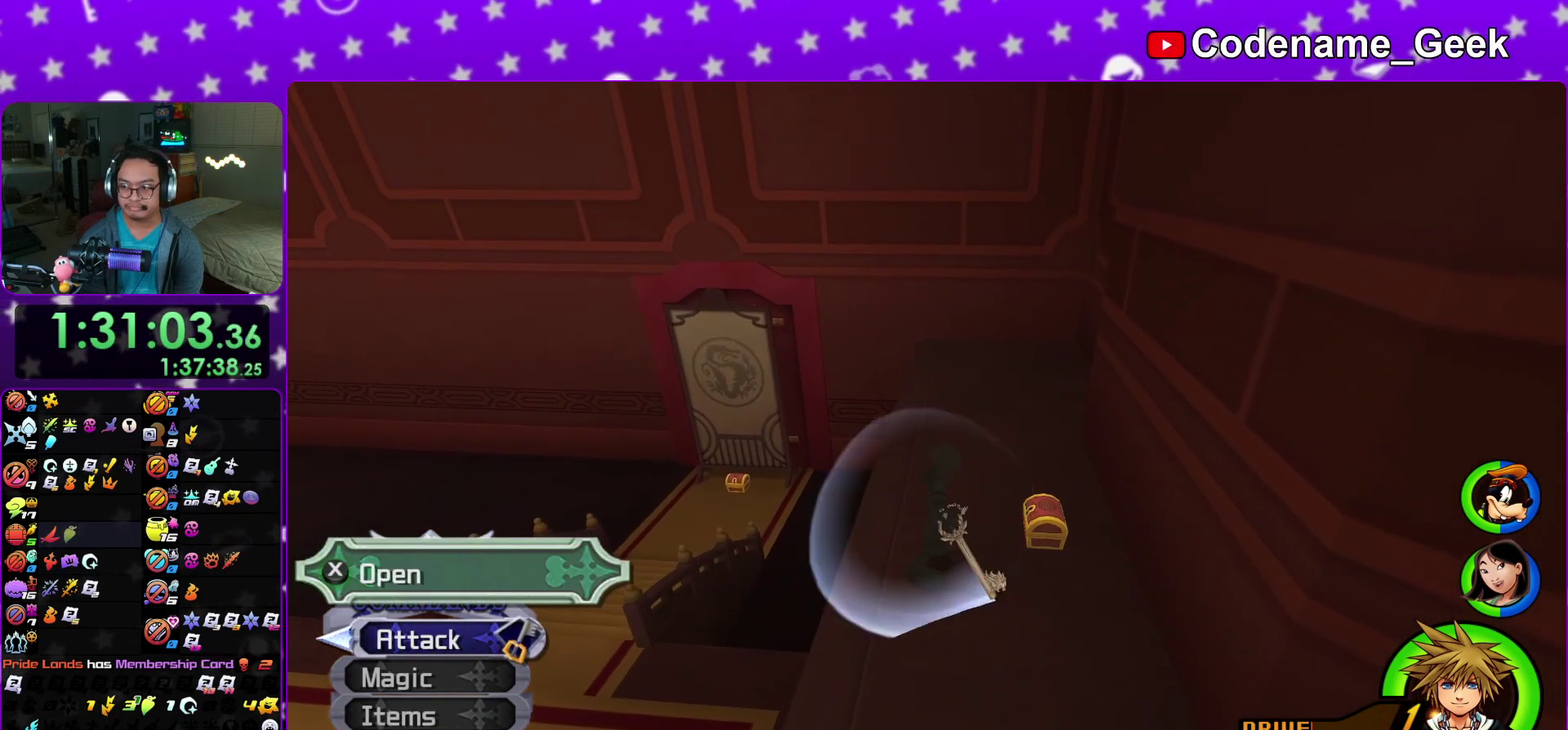
{"dt_ms": 700, "buttons": [], "left_stick": "left", "right_stick": "center", "events": [[83, "X", "up"], [167, "X", "down"], [267, "X", "up"], [300, "left_stick", "down-left"], [350, "left_stick", "left"], [383, "X", "down"], [467, "X", "up"]]}
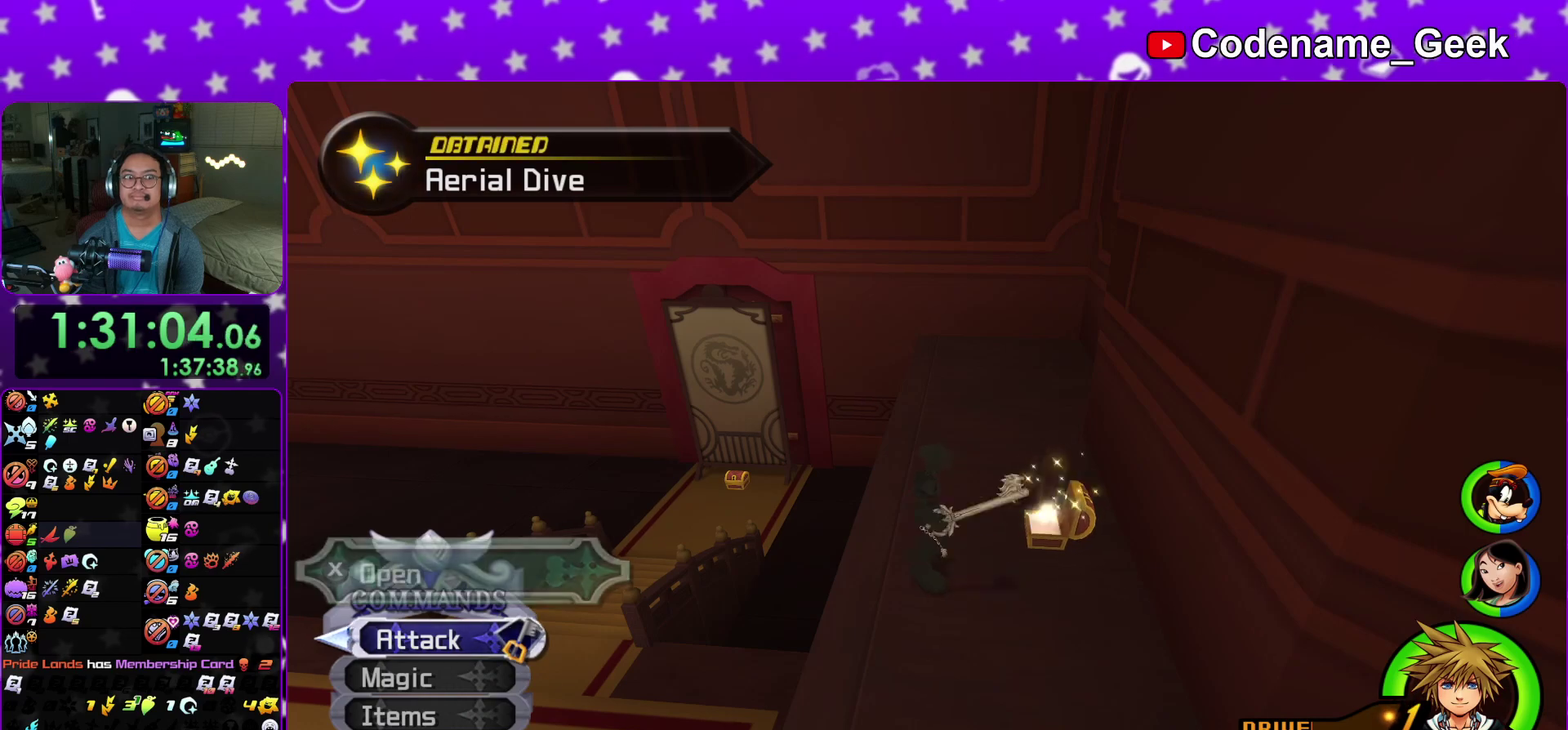
{"dt_ms": 300, "buttons": [], "left_stick": "left", "right_stick": "center", "events": []}
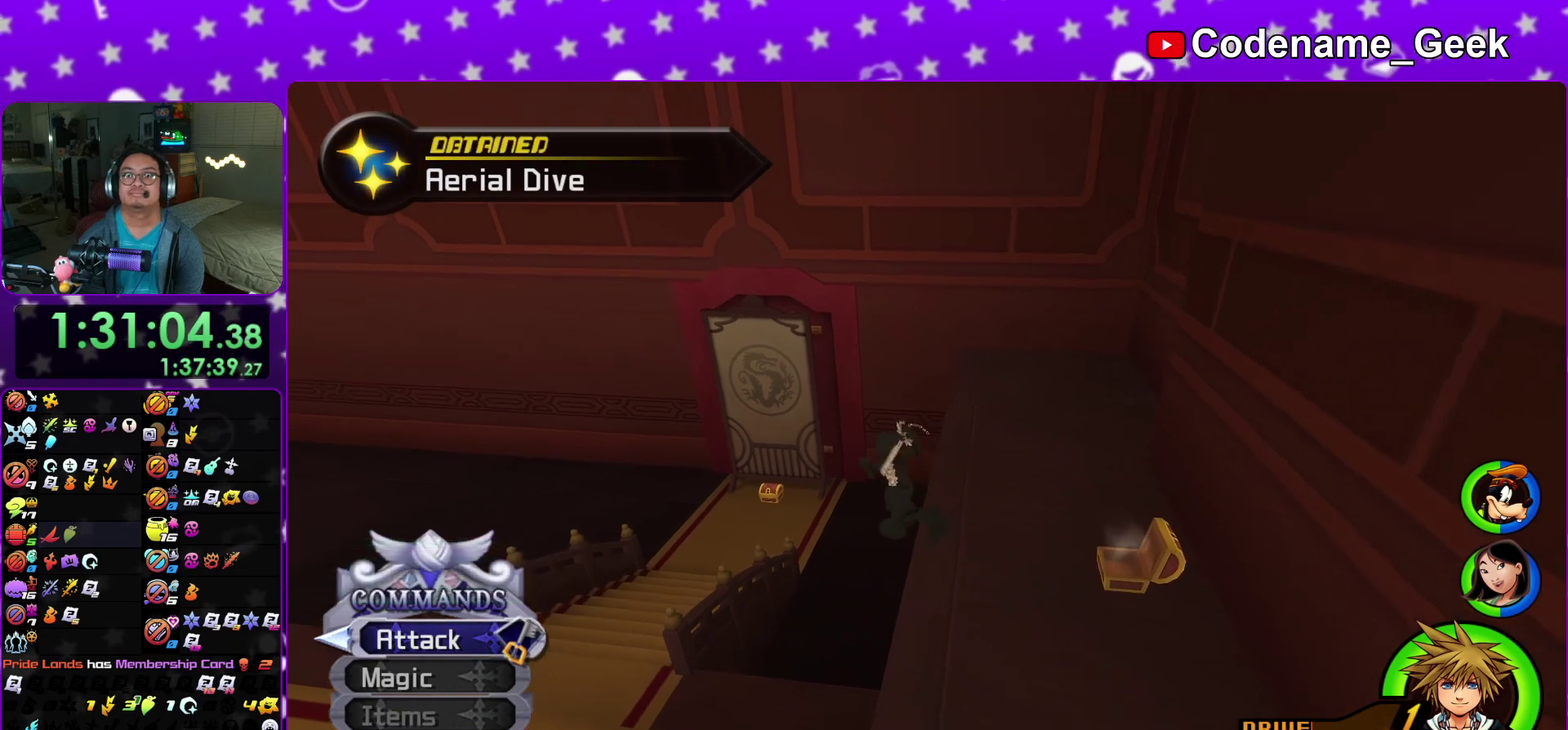
{"dt_ms": 700, "buttons": [], "left_stick": "center", "right_stick": "center"}
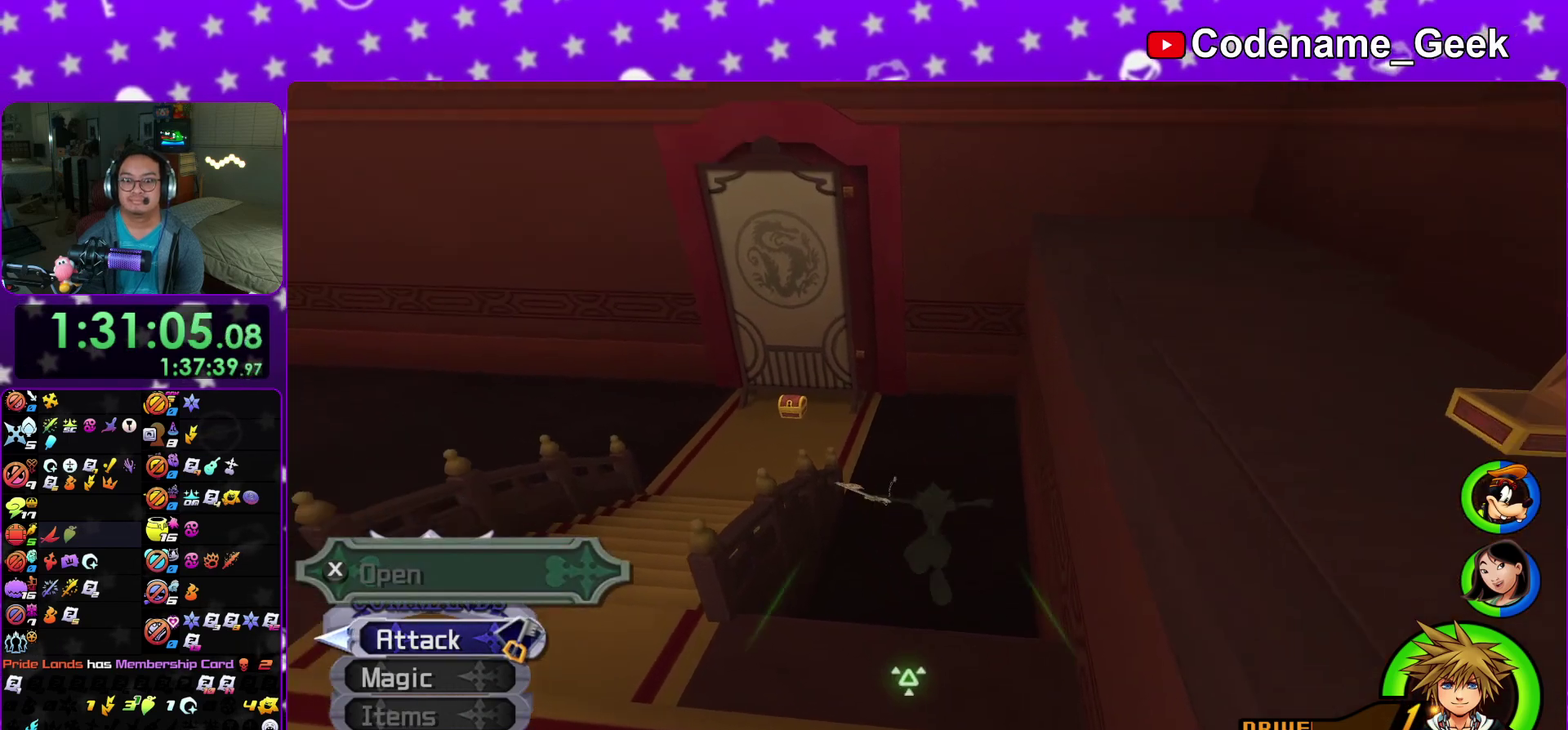
{"dt_ms": 300, "buttons": ["X"], "left_stick": "center", "right_stick": "left", "events": [[183, "right_stick", "left"], [300, "X", "down"]]}
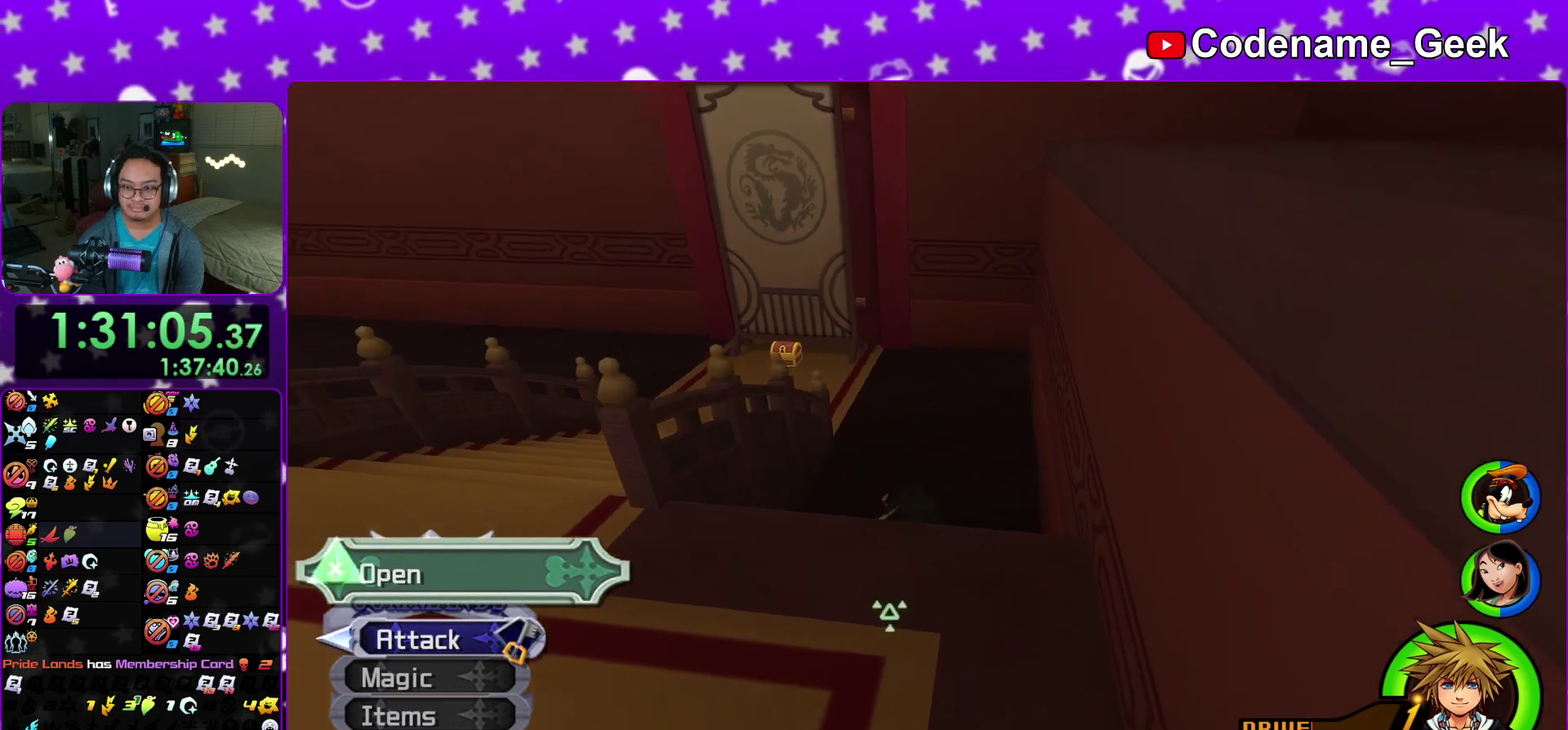
{"dt_ms": 700, "buttons": [], "left_stick": "center", "right_stick": "center", "events": [[133, "X", "up"], [167, "right_stick", "center"], [217, "X", "down"], [300, "X", "up"], [383, "X", "down"], [483, "X", "up"], [550, "X", "down"], [683, "X", "up"]]}
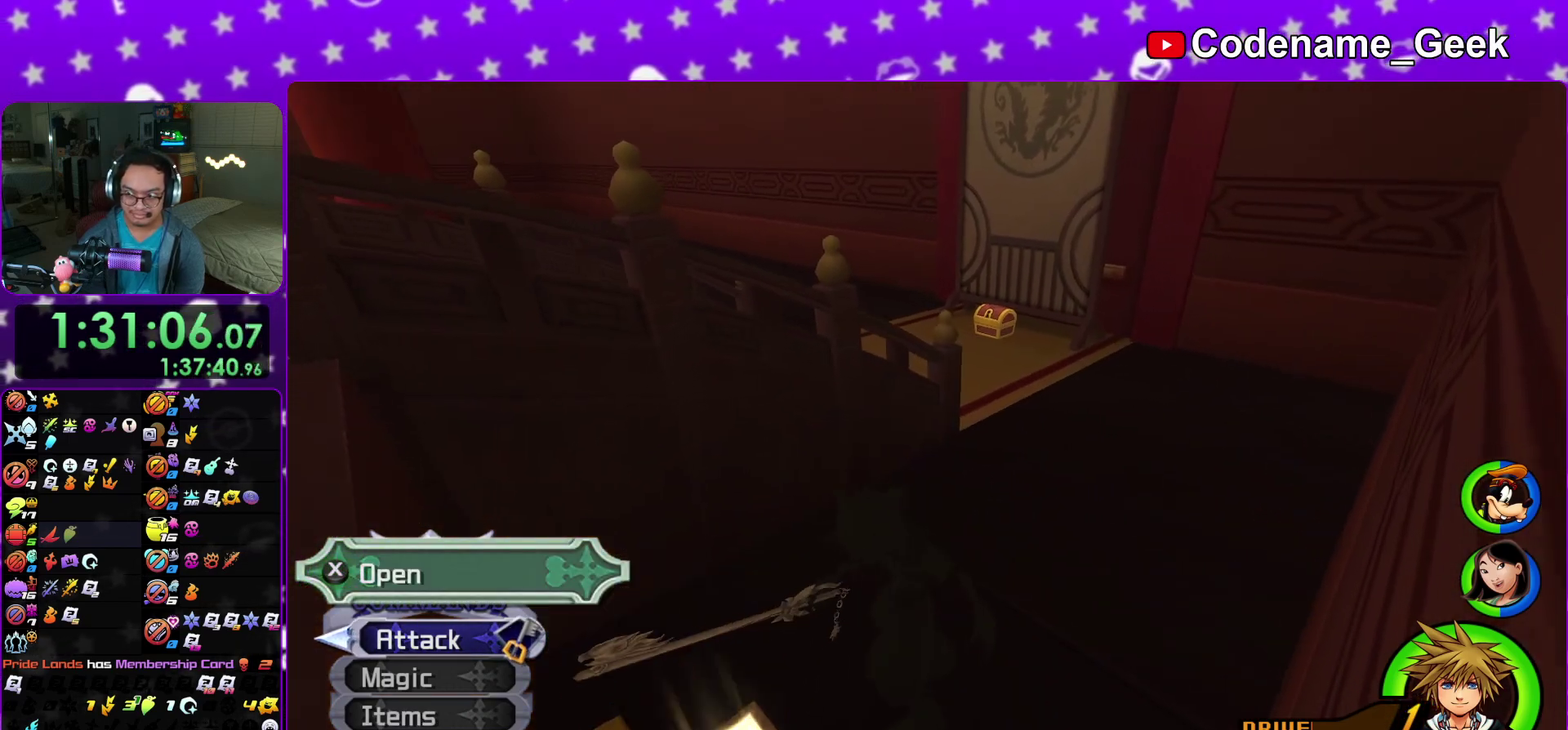
{"dt_ms": 300, "buttons": [], "left_stick": "up", "right_stick": "center"}
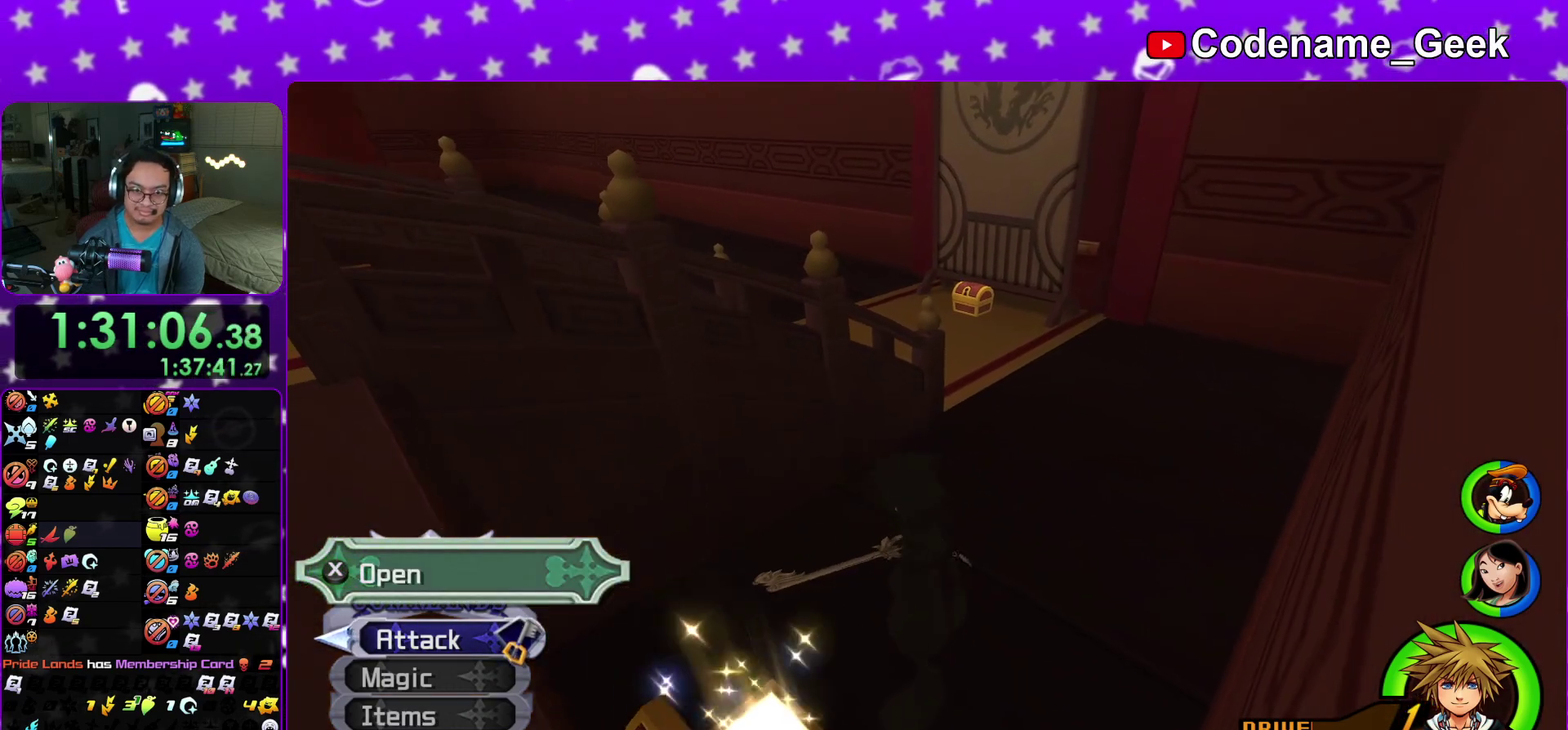
{"dt_ms": 700, "buttons": [], "left_stick": "down", "right_stick": "center"}
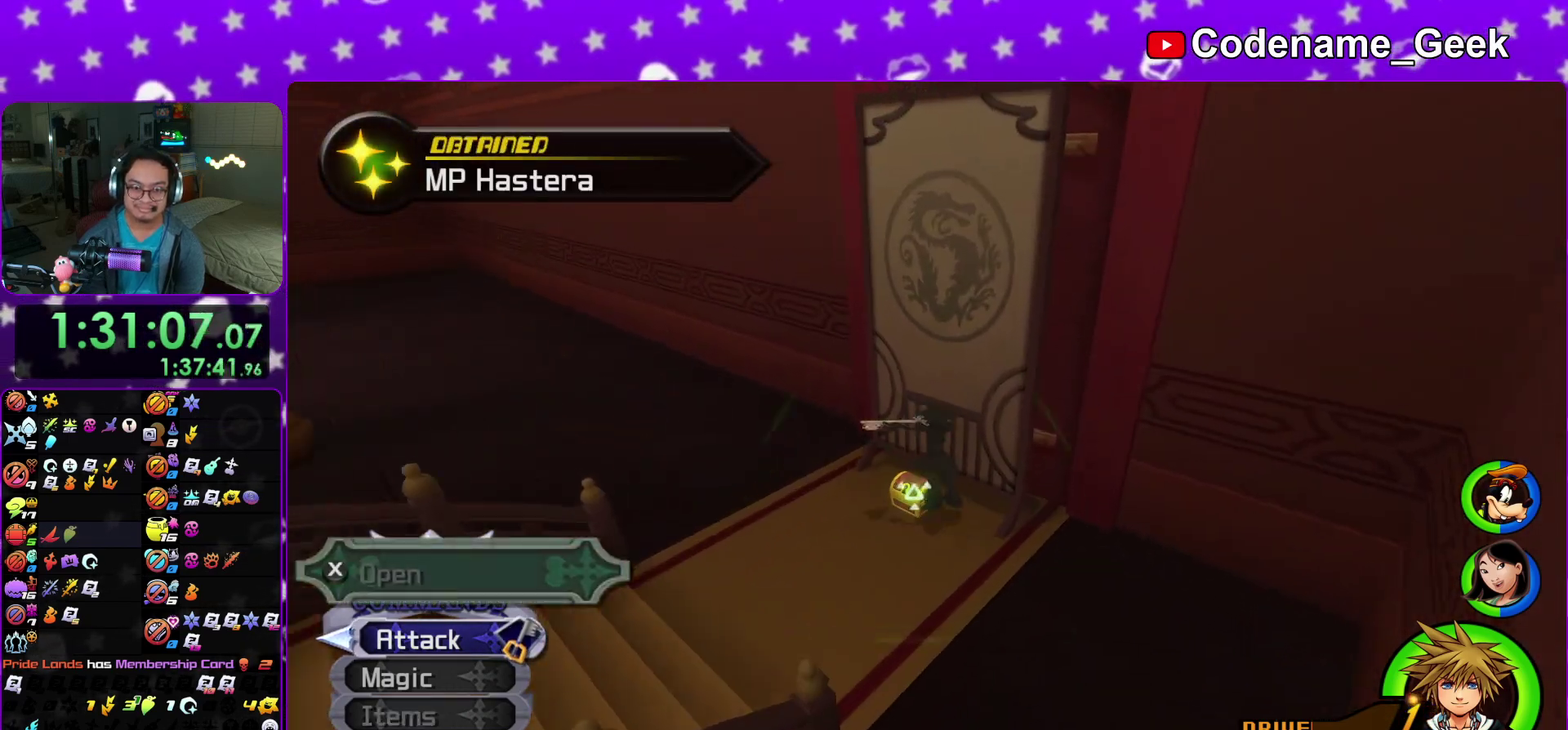
{"dt_ms": 400, "buttons": ["X"], "left_stick": "down-left", "right_stick": "left"}
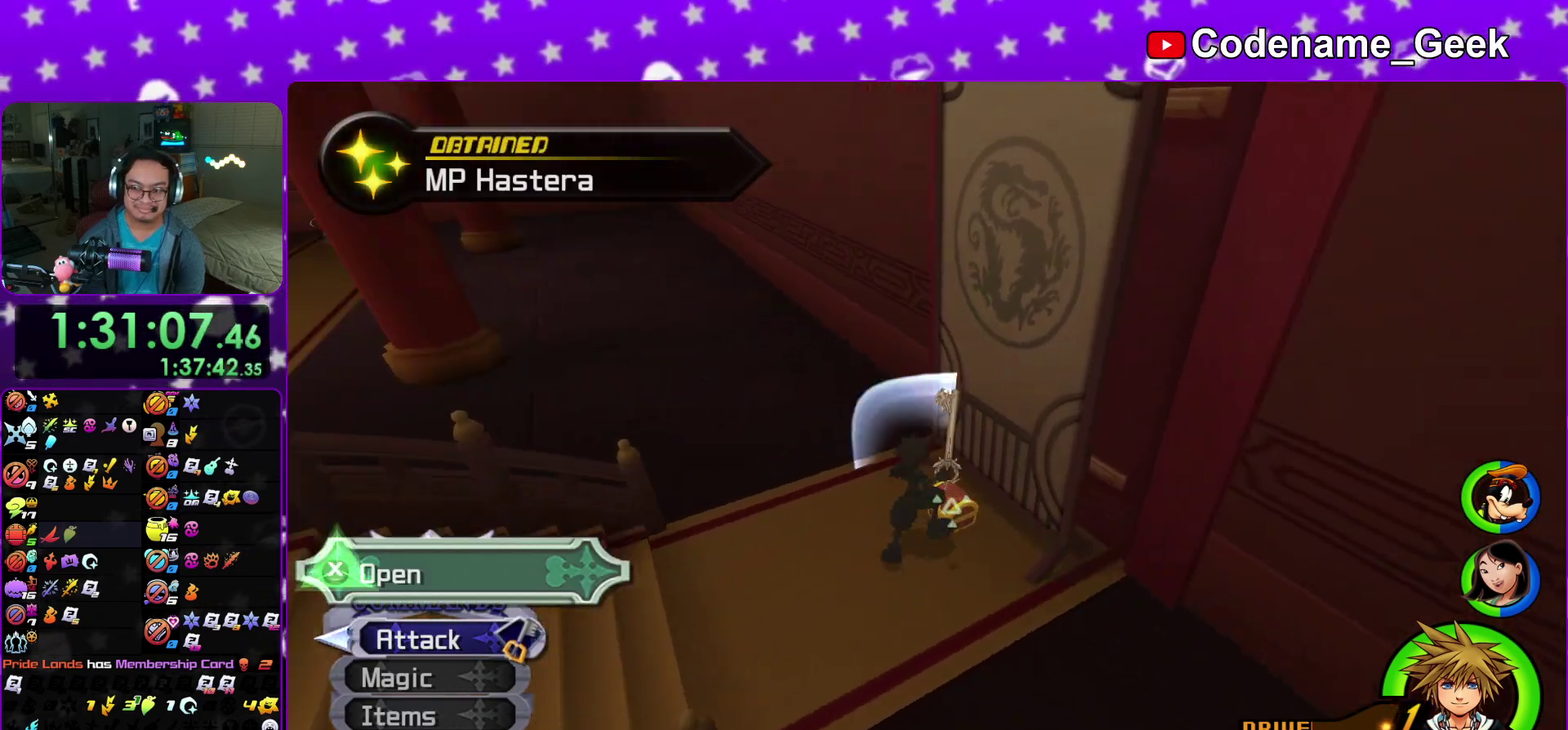
{"dt_ms": 600, "buttons": ["X"], "left_stick": "center", "right_stick": "up", "events": [[33, "left_stick", "left"], [50, "X", "up"], [150, "left_stick", "center"], [167, "X", "down"], [267, "X", "up"], [267, "right_stick", "center"], [283, "left_stick", "down"], [350, "X", "down"], [483, "X", "up"], [550, "X", "down"], [550, "left_stick", "center"], [600, "right_stick", "up"]]}
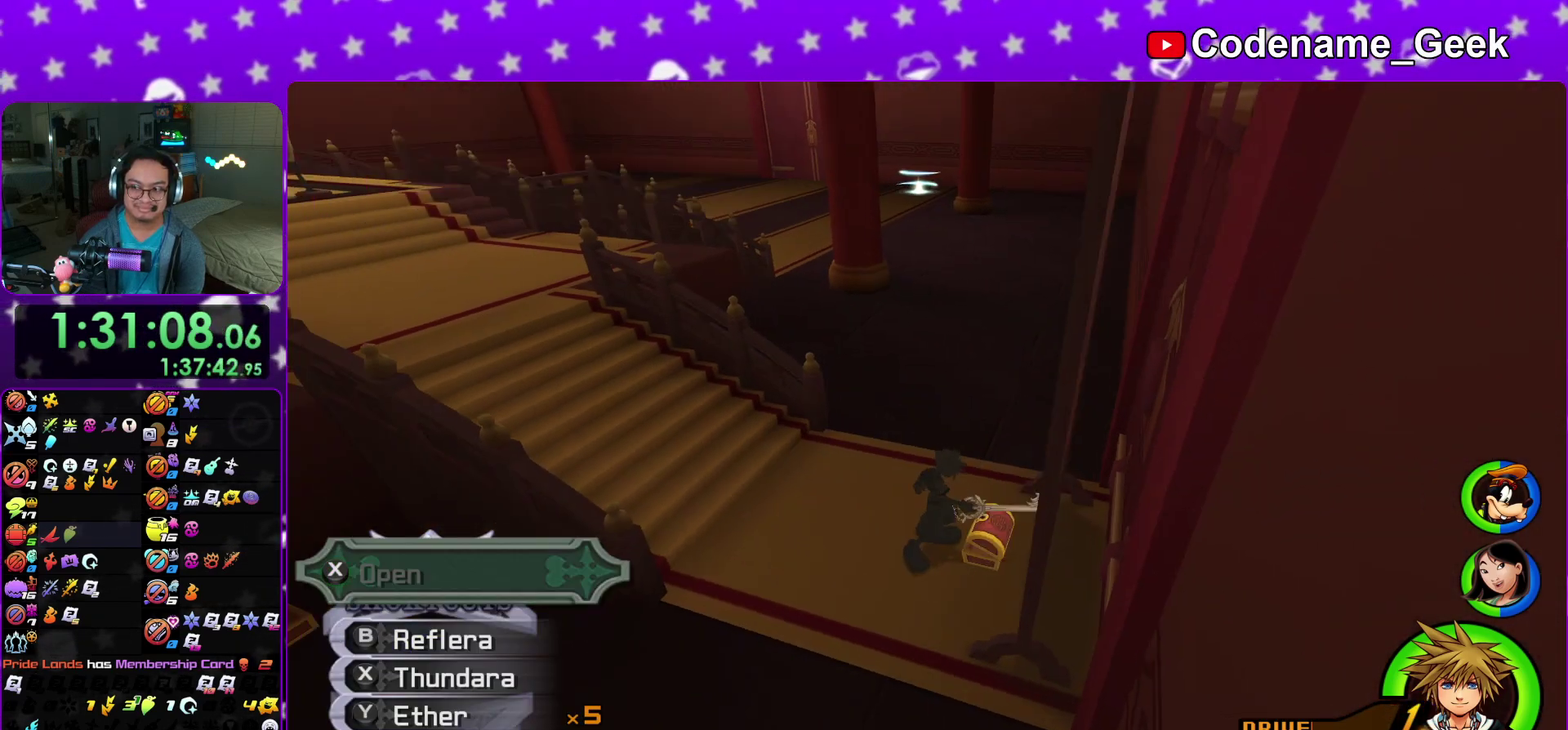
{"dt_ms": 300, "buttons": [], "left_stick": "right", "right_stick": "center", "events": [[50, "X", "up"], [150, "right_stick", "center"], [267, "left_stick", "right"]]}
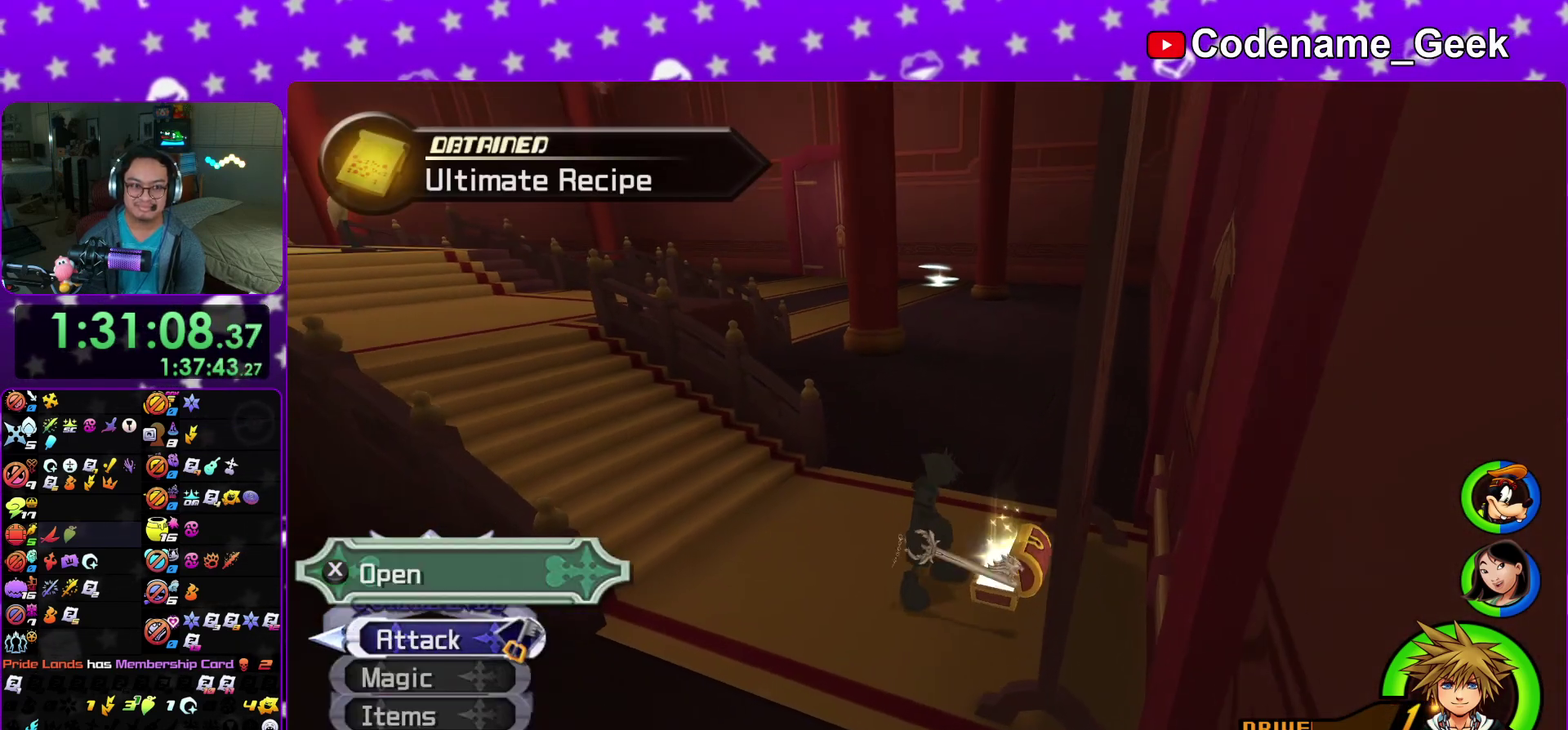
{"dt_ms": 700, "buttons": ["Y"], "left_stick": "right", "right_stick": "center", "events": [[83, "B", "down"], [167, "B", "up"], [233, "B", "down"], [550, "B", "up"], [700, "Y", "down"]]}
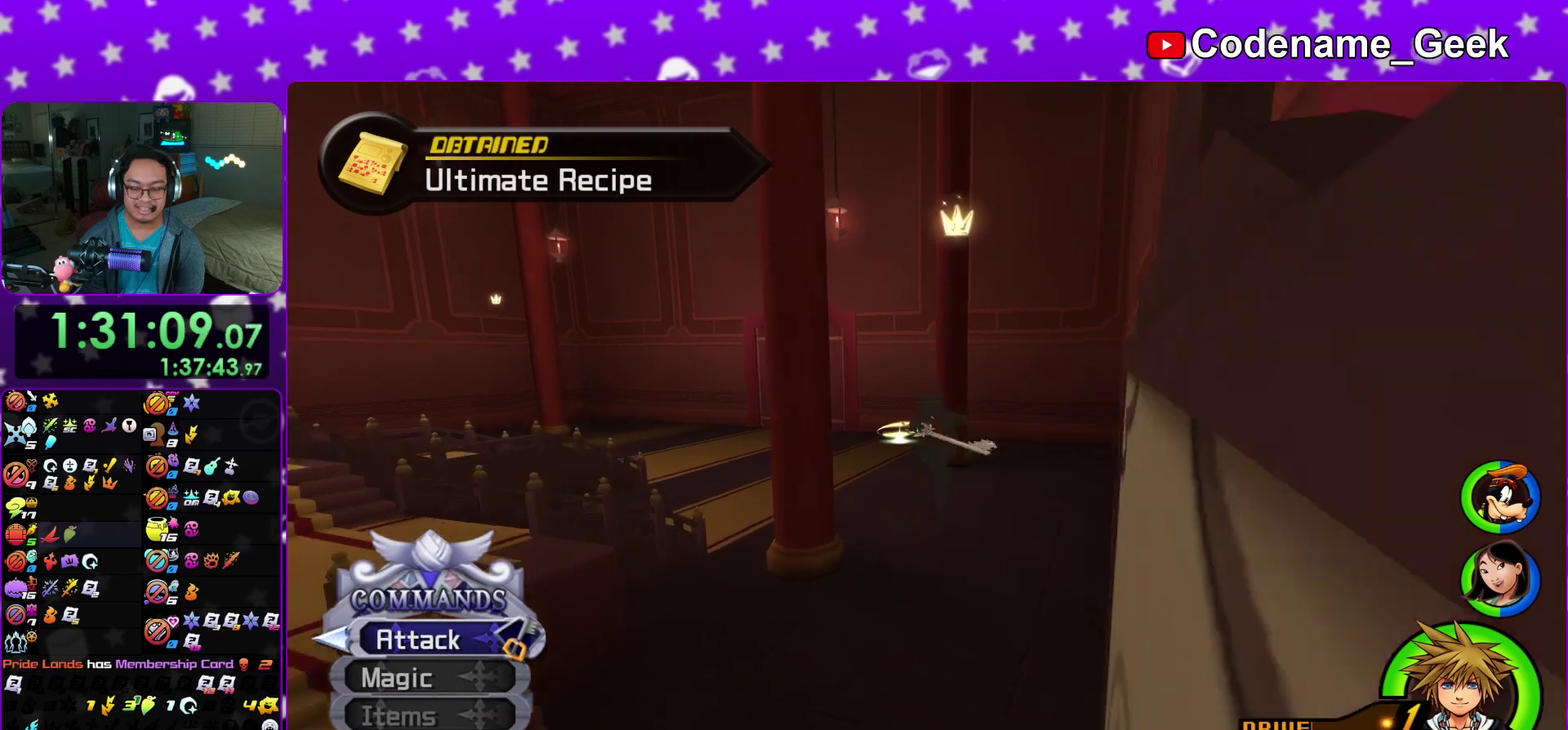
{"dt_ms": 300, "buttons": ["Y"], "left_stick": "up", "right_stick": "center"}
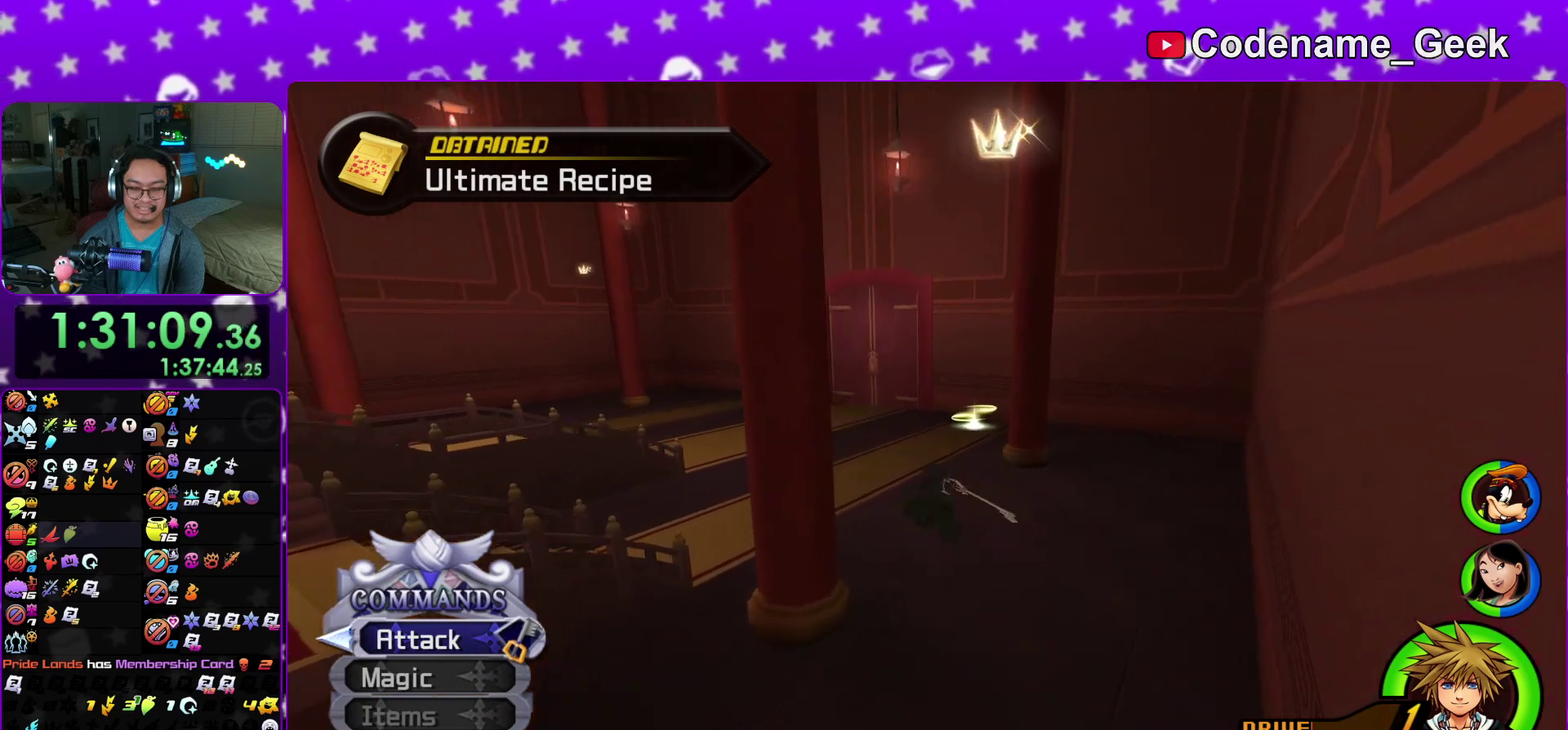
{"dt_ms": 700, "buttons": ["Y"], "left_stick": "up", "right_stick": "center"}
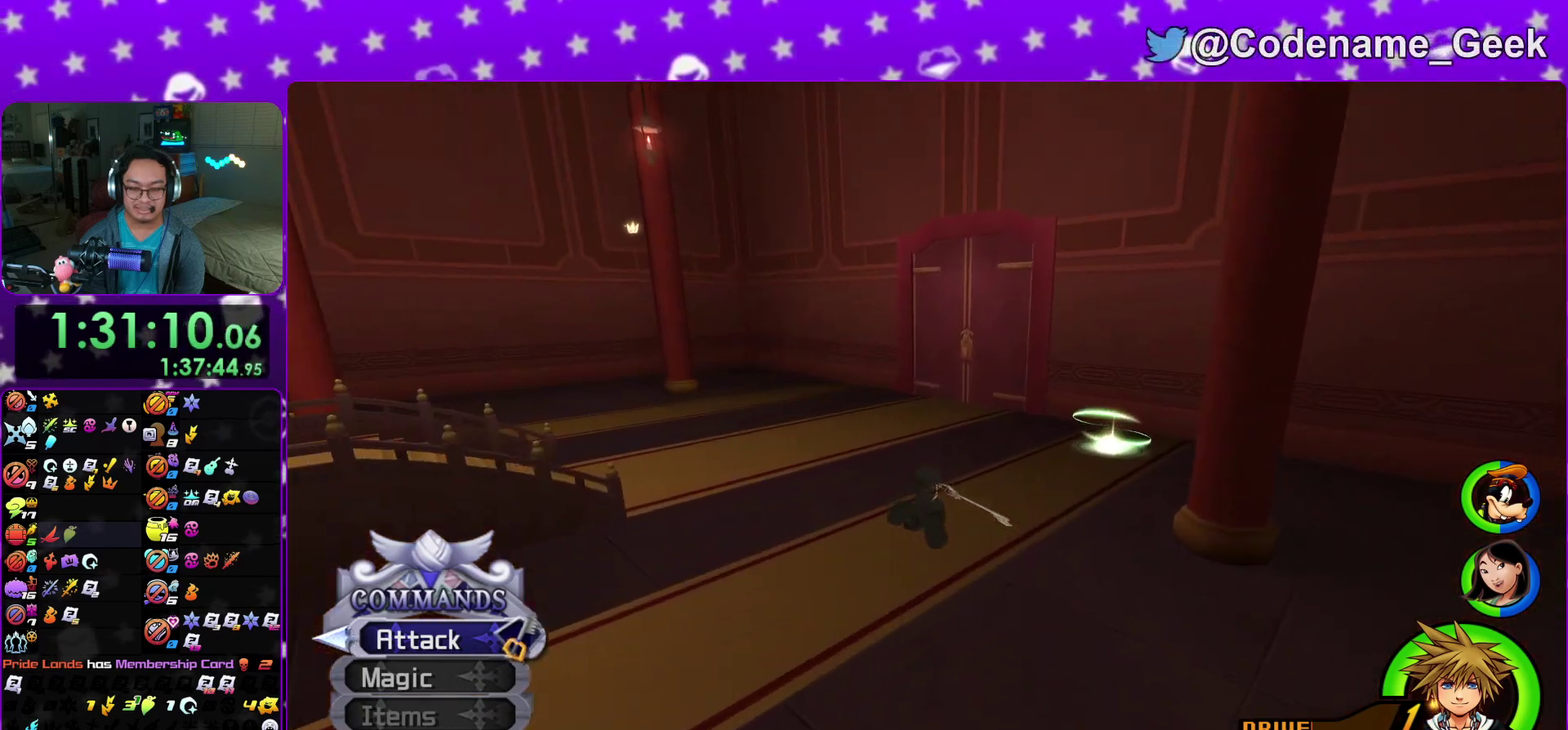
{"dt_ms": 600, "buttons": ["Y"], "left_stick": "up", "right_stick": "center"}
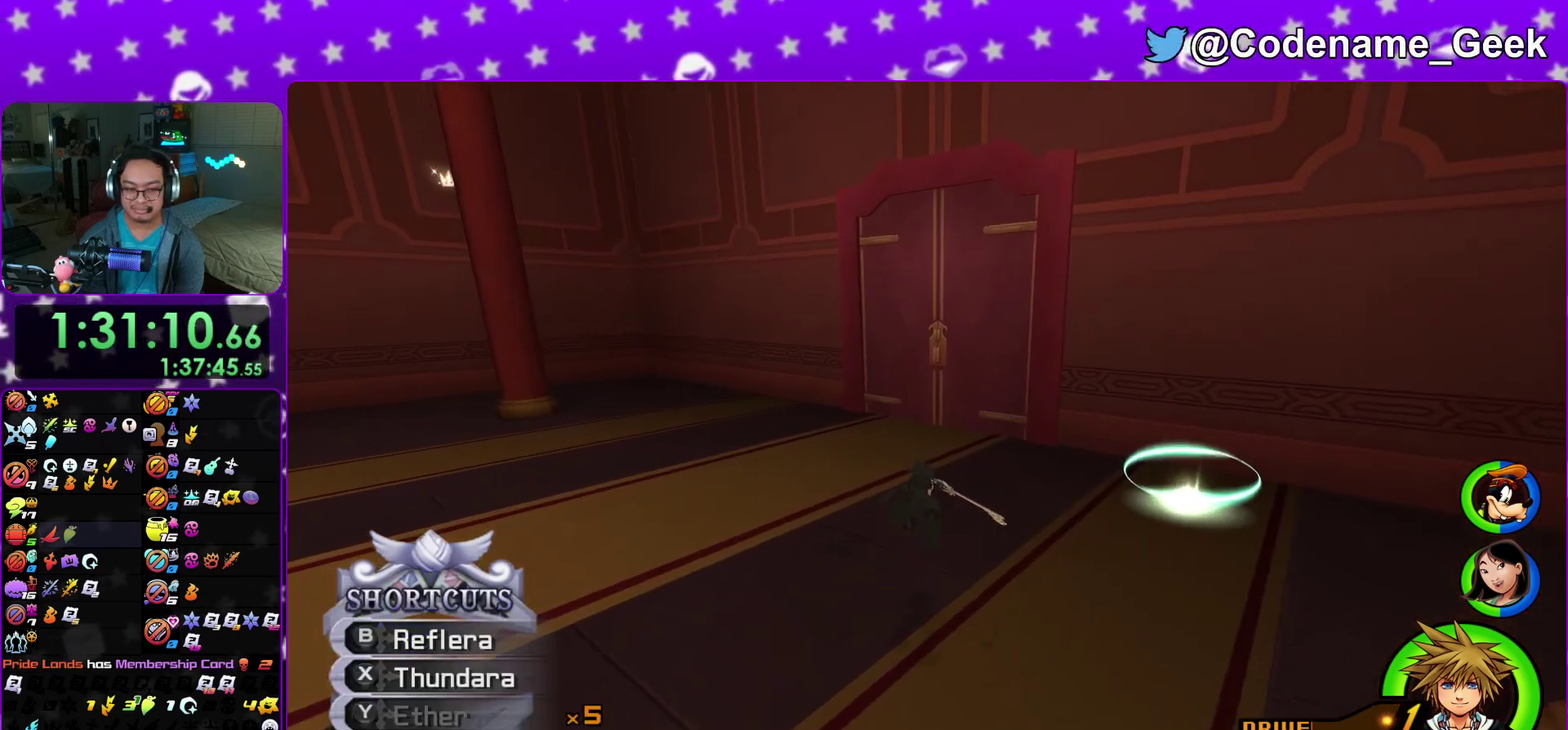
{"dt_ms": 400, "buttons": ["Y"], "left_stick": "up", "right_stick": "down-right"}
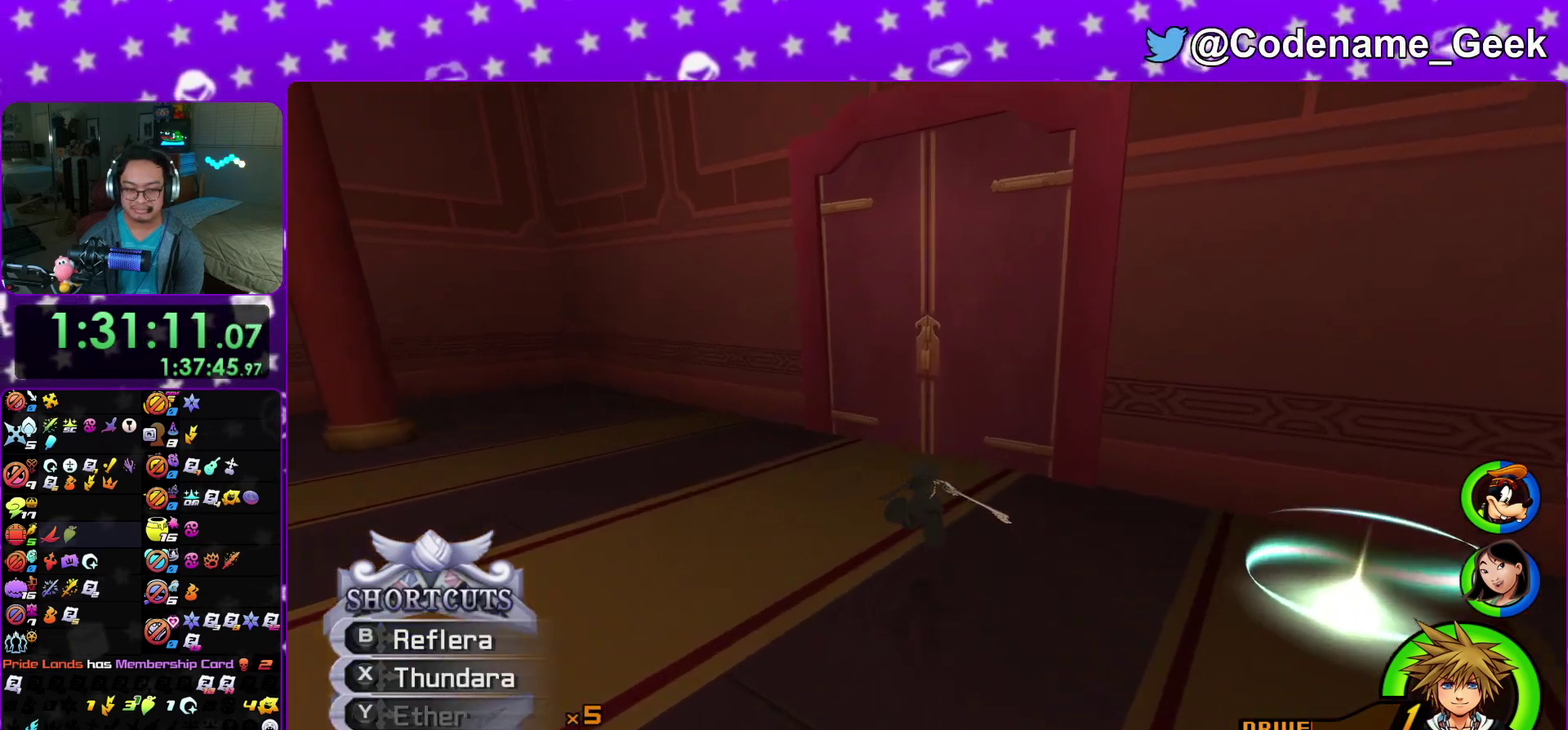
{"dt_ms": 500, "buttons": [], "left_stick": "center", "right_stick": "center"}